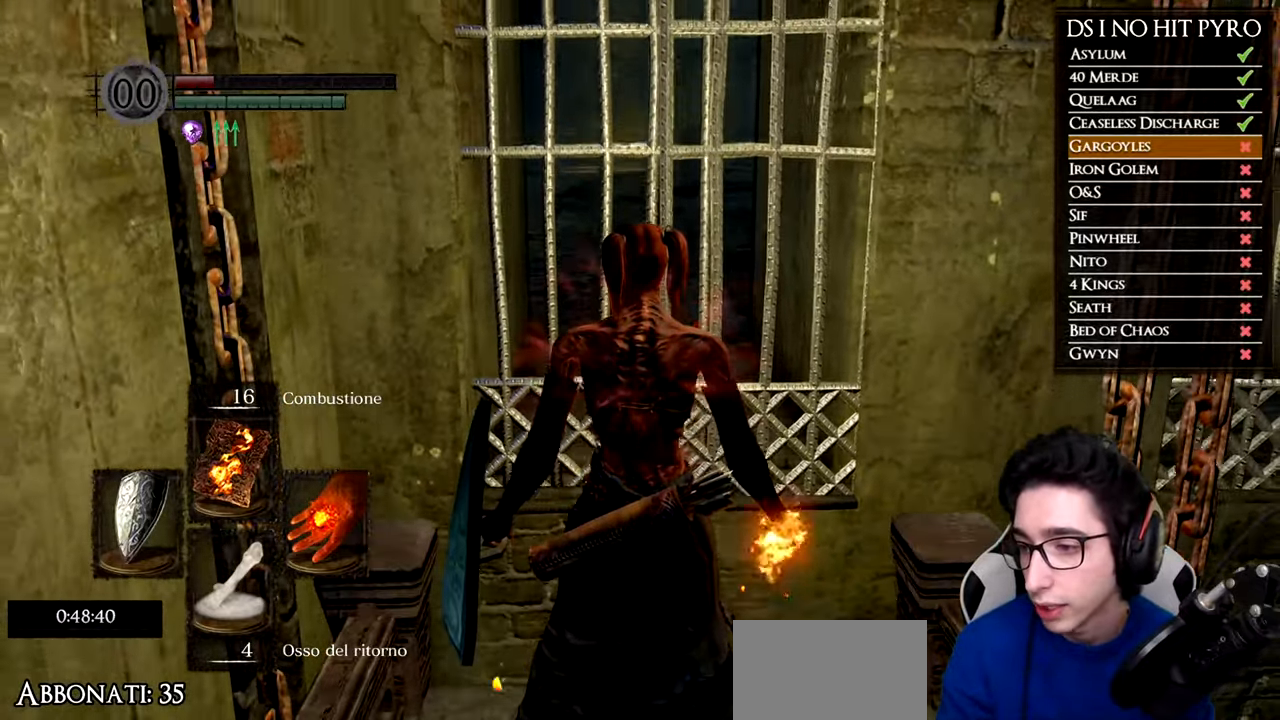
Gameplay with a controller (Xbox layout); each line is a JSON object with the inputs held at the frame after it. "events" lists button and stick changes between this image and that frame as [ms after this image, input, new state], when the widget could be followed in between.
{"buttons": [], "left_stick": "up", "right_stick": "center", "events": [[451, "left_stick", "up"]]}
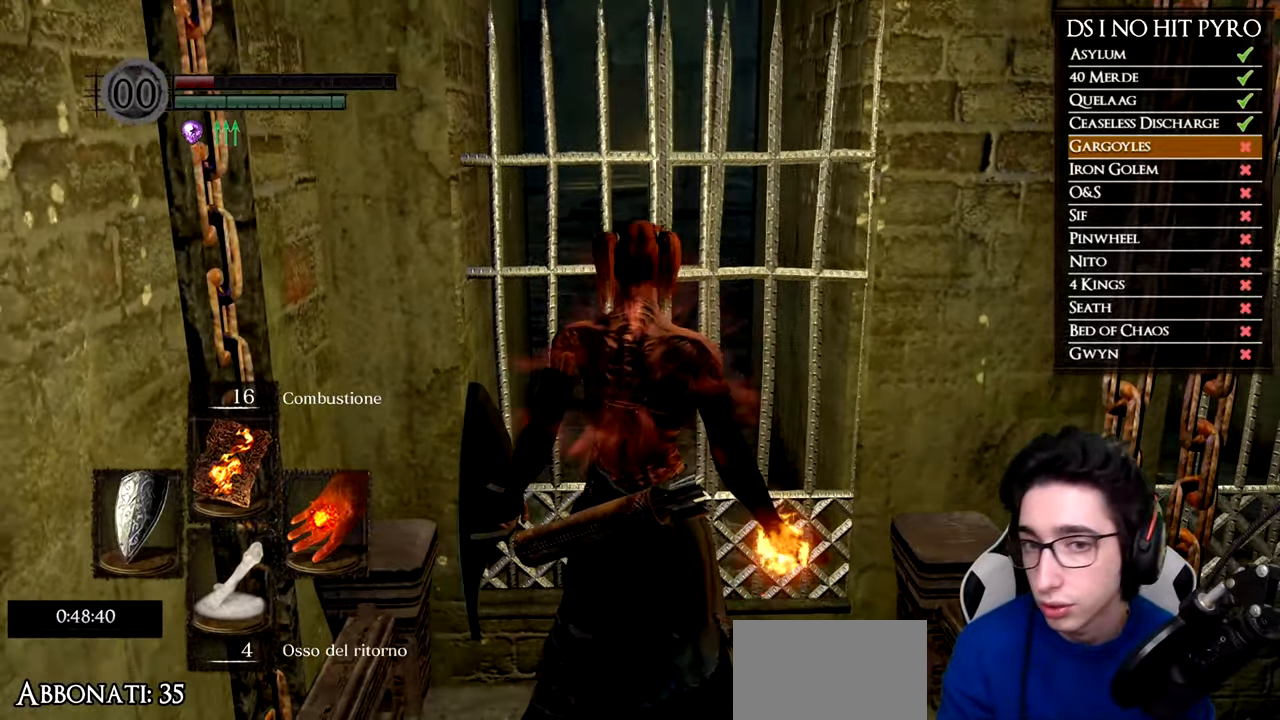
{"buttons": ["A"], "left_stick": "center", "right_stick": "center", "events": [[133, "left_stick", "center"], [167, "START", "down"], [317, "START", "up"], [383, "DPAD_RIGHT", "down"], [467, "DPAD_RIGHT", "up"], [500, "A", "down"]]}
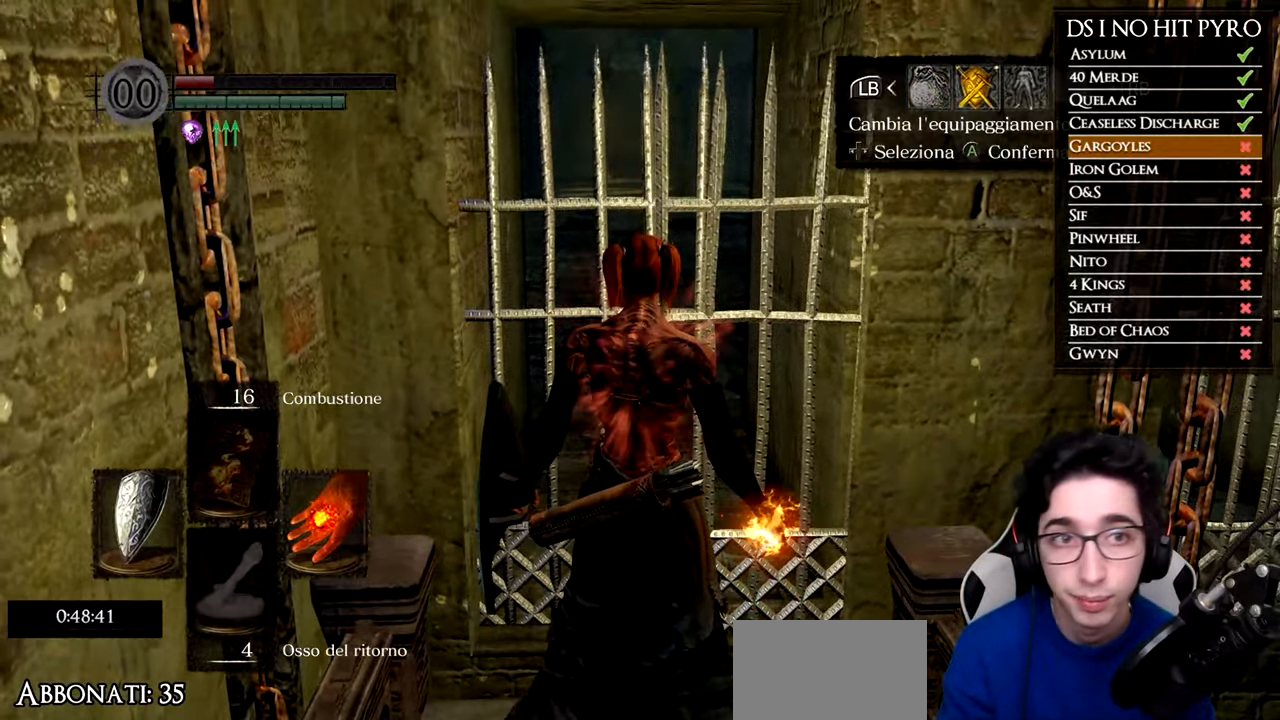
{"buttons": ["DPAD_LEFT"], "left_stick": "center", "right_stick": "center", "events": [[67, "DPAD_RIGHT", "down"], [100, "A", "up"], [167, "DPAD_RIGHT", "up"], [217, "DPAD_UP", "down"], [301, "DPAD_LEFT", "down"], [317, "DPAD_UP", "up"], [351, "DPAD_LEFT", "up"], [417, "DPAD_LEFT", "down"]]}
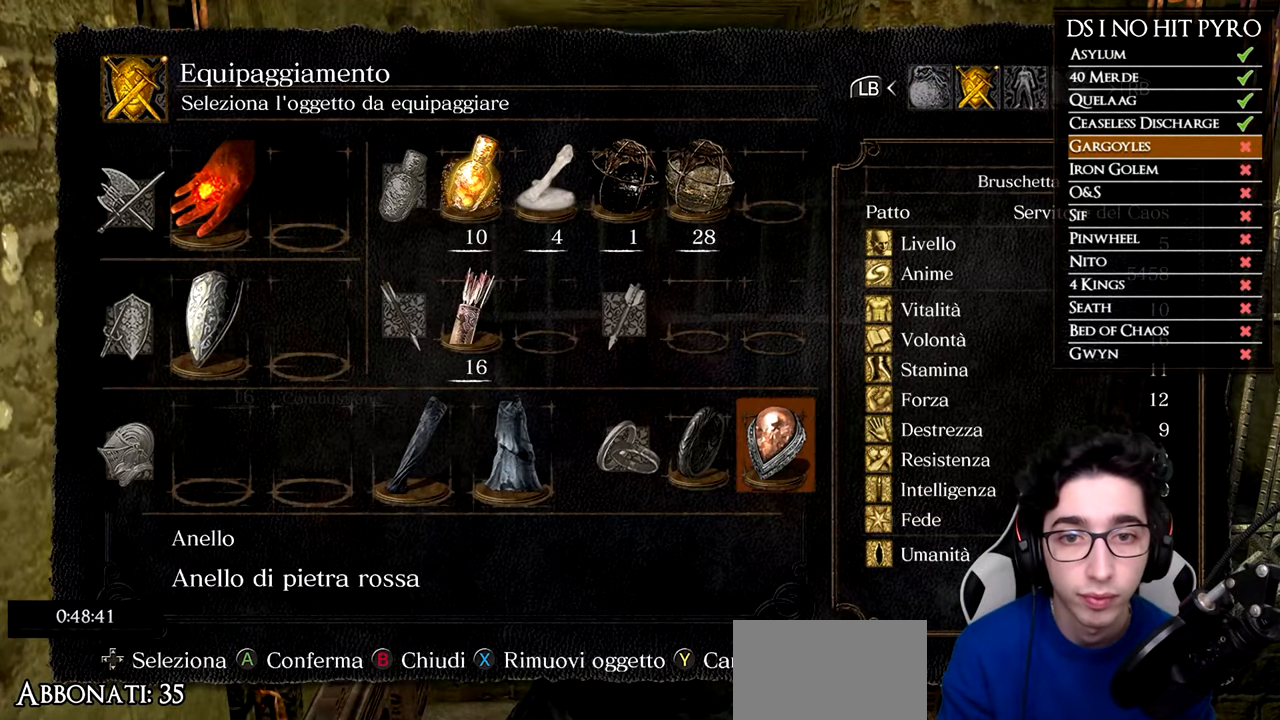
{"buttons": [], "left_stick": "up", "right_stick": "down", "events": [[33, "DPAD_LEFT", "up"], [117, "B", "down"], [217, "B", "up"], [283, "B", "down"], [367, "B", "up"], [467, "right_stick", "down"], [500, "left_stick", "up"]]}